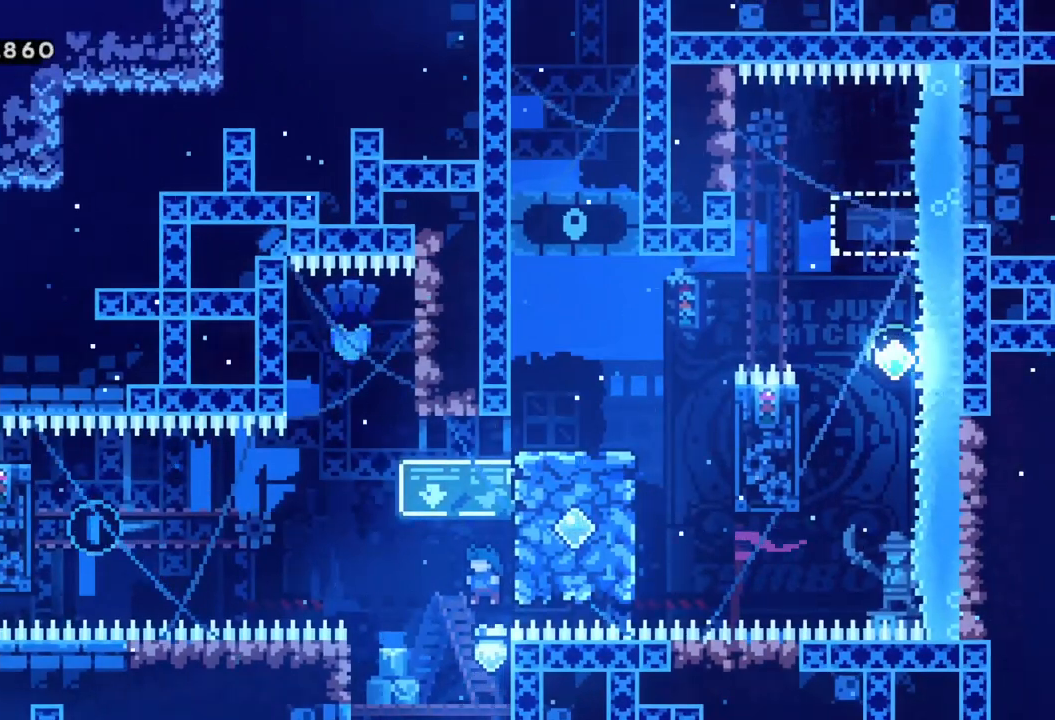
Gameplay with a controller (Xbox layout); each line is a JSON object with the inputs held at the frame after it. "events" lists button and stick changes between this image and that frame as [ms after this image, input, new state], when the widget could be followed in between. Not read: right_stick.
{"buttons": [], "left_stick": "center", "events": [[133, "left_stick", "center"]]}
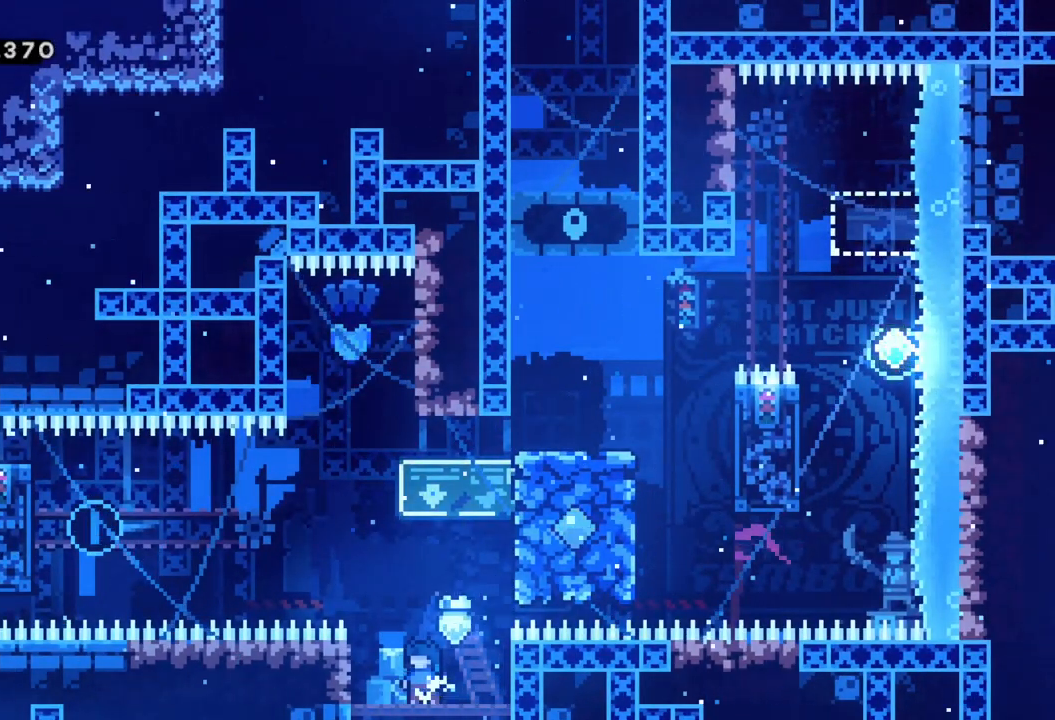
{"buttons": [], "left_stick": "center", "events": []}
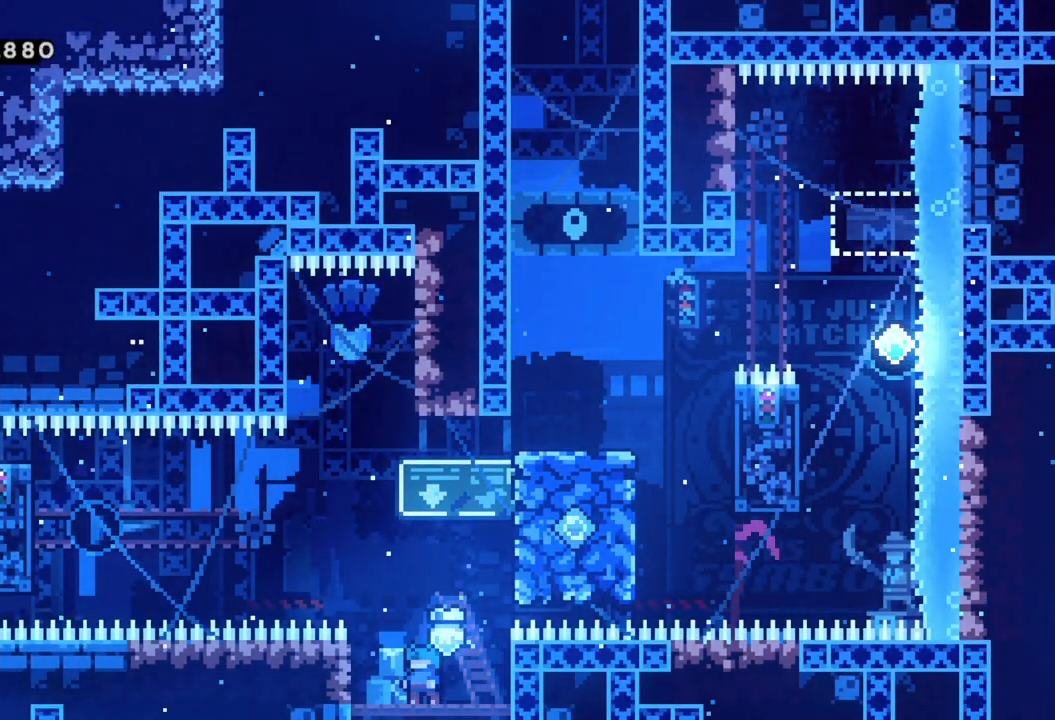
{"buttons": [], "left_stick": "center", "events": []}
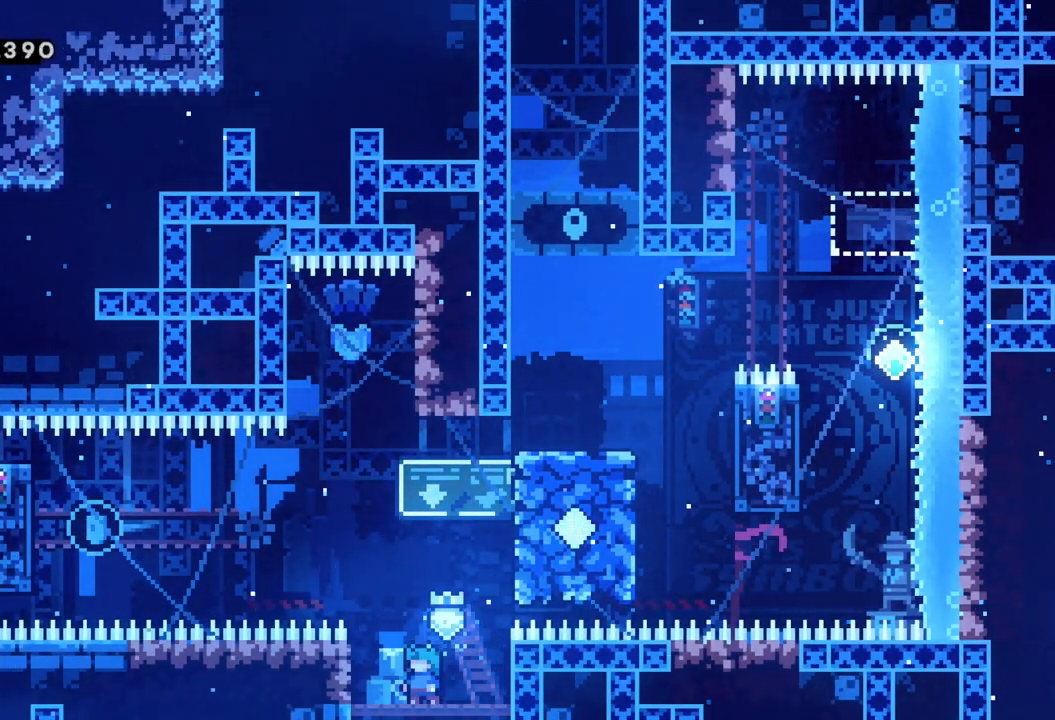
{"buttons": ["A"], "left_stick": "right", "events": [[383, "A", "down"], [383, "left_stick", "right"]]}
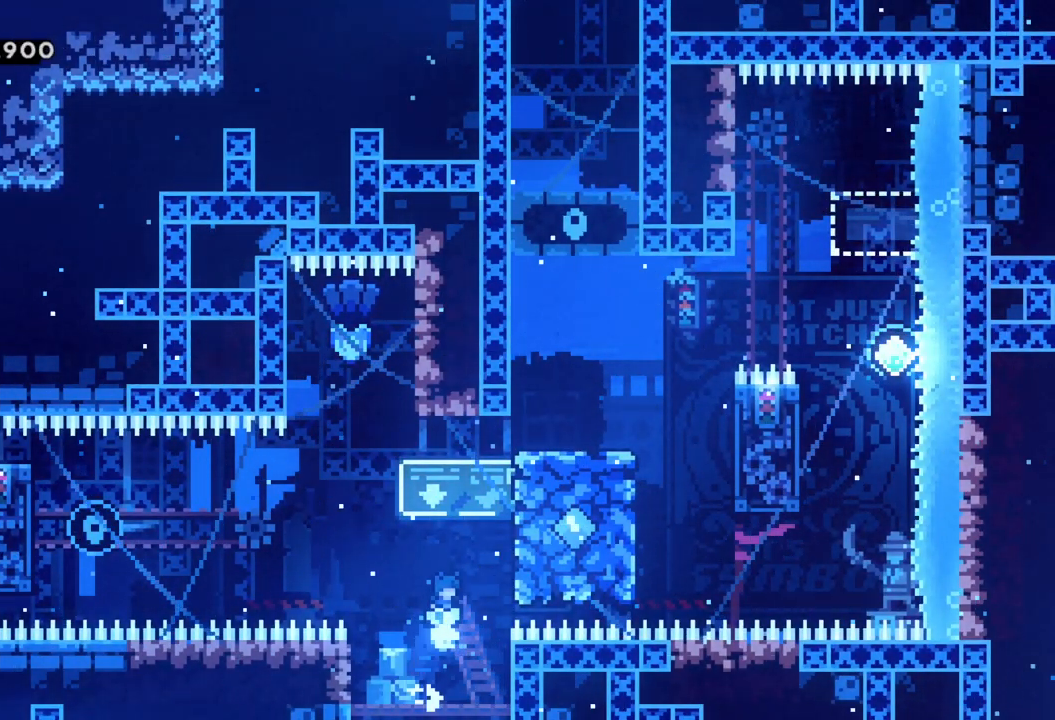
{"buttons": ["A"], "left_stick": "right", "events": [[150, "A", "up"], [183, "left_stick", "center"], [233, "A", "down"], [300, "left_stick", "right"]]}
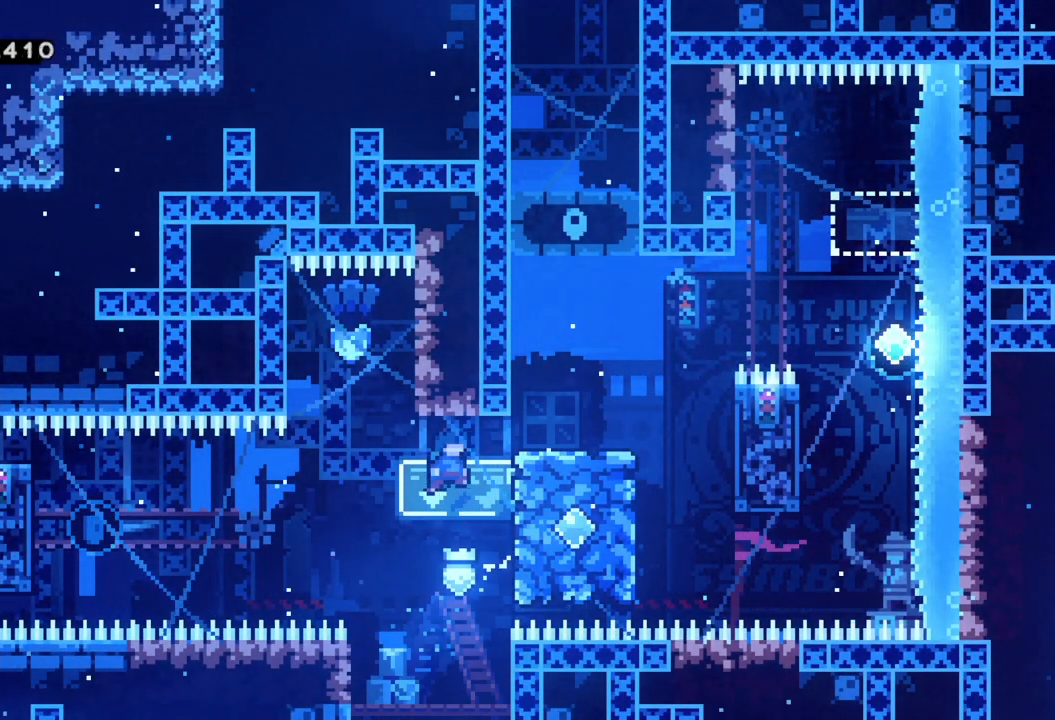
{"buttons": ["A", "L1"], "left_stick": "right", "events": [[50, "A", "up"], [217, "A", "down"], [217, "left_stick", "up-left"], [350, "L1", "down"], [367, "left_stick", "up-right"], [450, "left_stick", "right"]]}
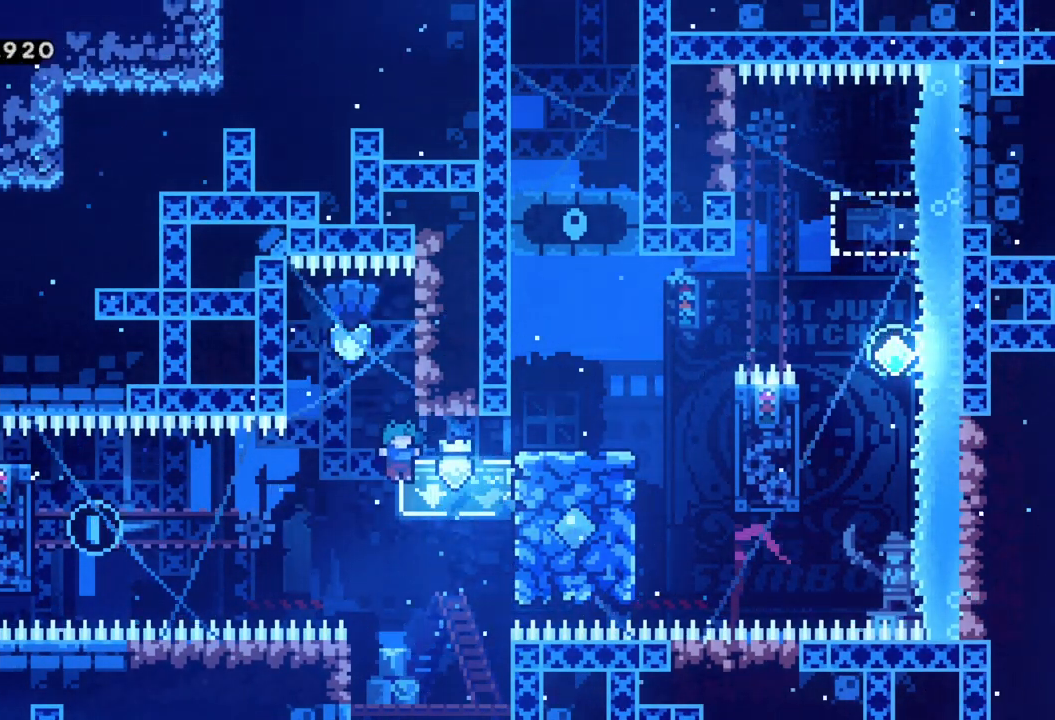
{"buttons": [], "left_stick": "center", "events": [[200, "L1", "up"], [233, "A", "up"], [283, "left_stick", "left"], [500, "left_stick", "center"]]}
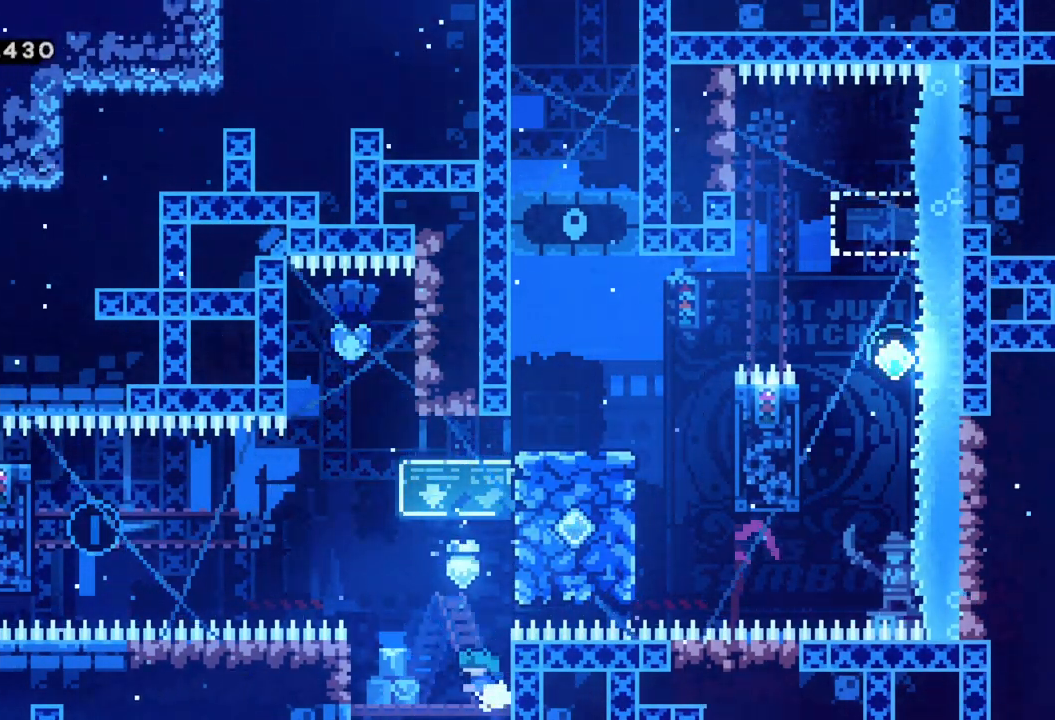
{"buttons": [], "left_stick": "center", "events": [[200, "A", "down"], [233, "left_stick", "right"], [433, "A", "up"], [467, "left_stick", "center"]]}
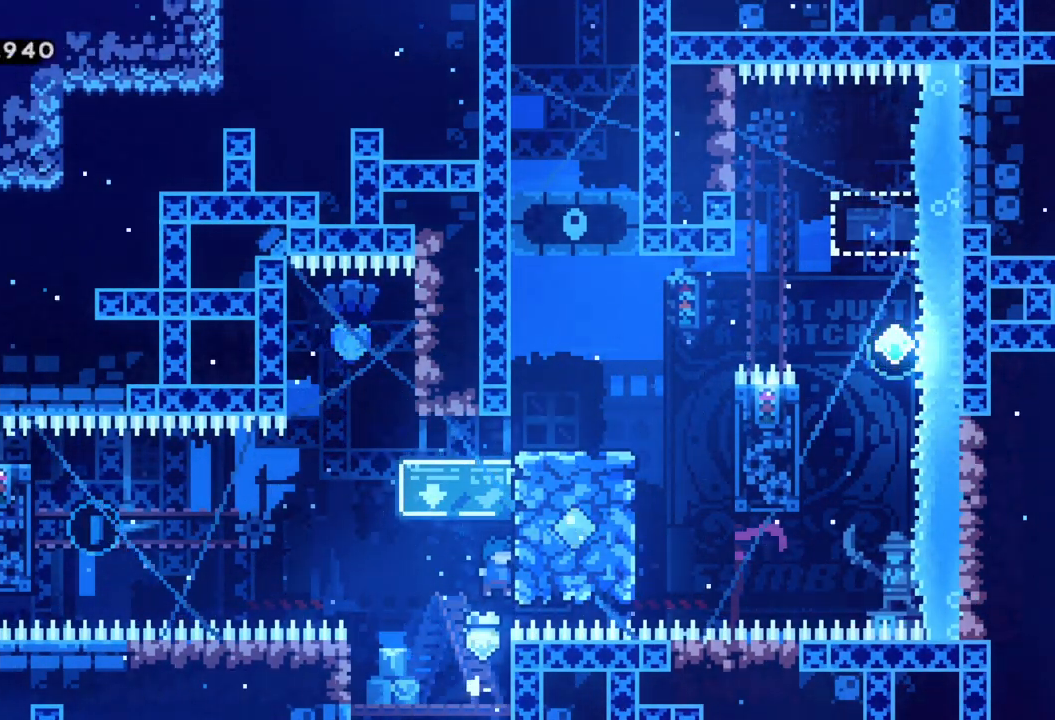
{"buttons": [], "left_stick": "center", "events": [[33, "A", "down"], [83, "left_stick", "right"], [233, "A", "up"], [483, "left_stick", "center"]]}
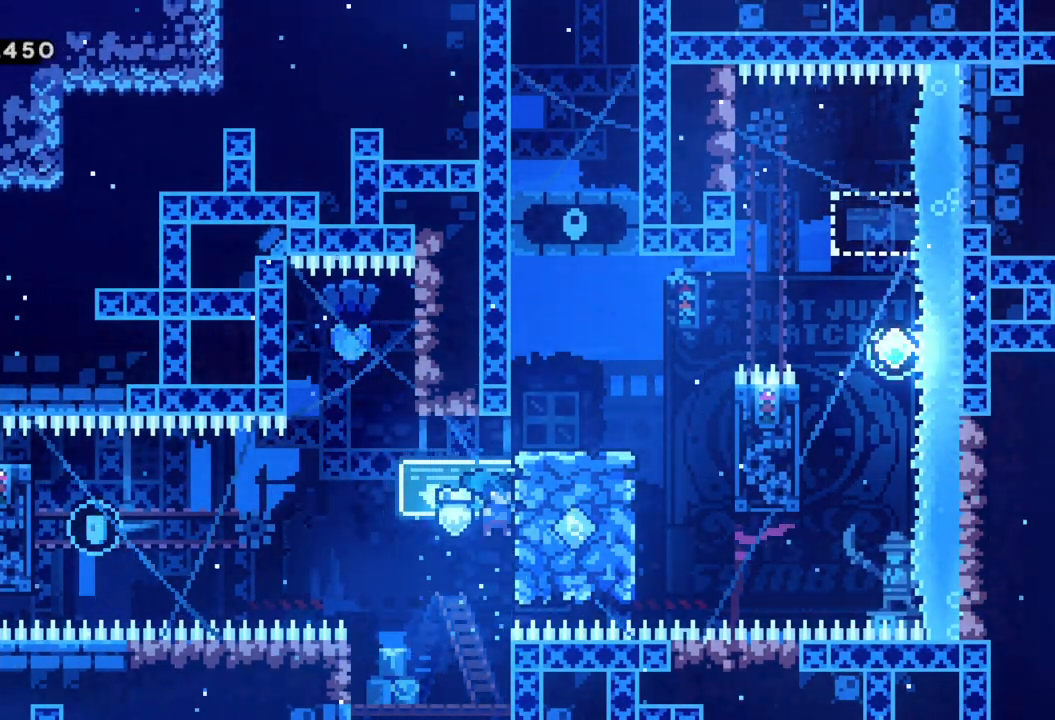
{"buttons": ["A", "R2"], "left_stick": "up-right", "events": [[17, "A", "down"], [17, "left_stick", "up-left"], [150, "left_stick", "right"], [417, "R2", "down"], [450, "left_stick", "up-right"]]}
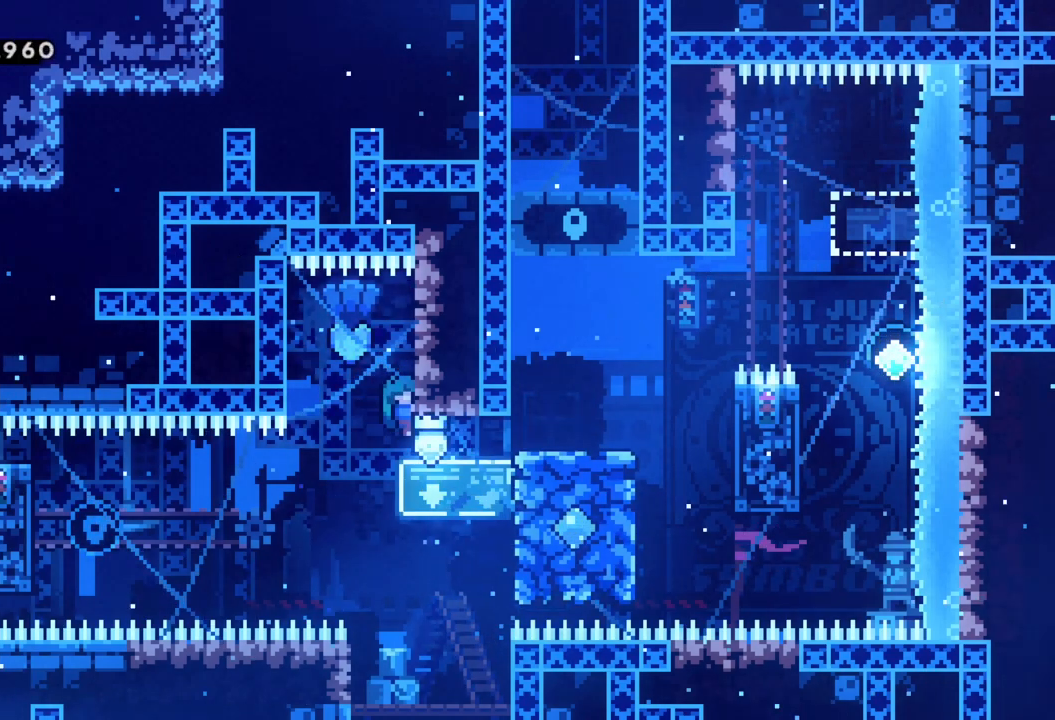
{"buttons": ["R2"], "left_stick": "center", "events": [[17, "A", "up"], [200, "left_stick", "center"], [333, "left_stick", "left"], [417, "A", "down"], [483, "A", "up"], [500, "left_stick", "center"]]}
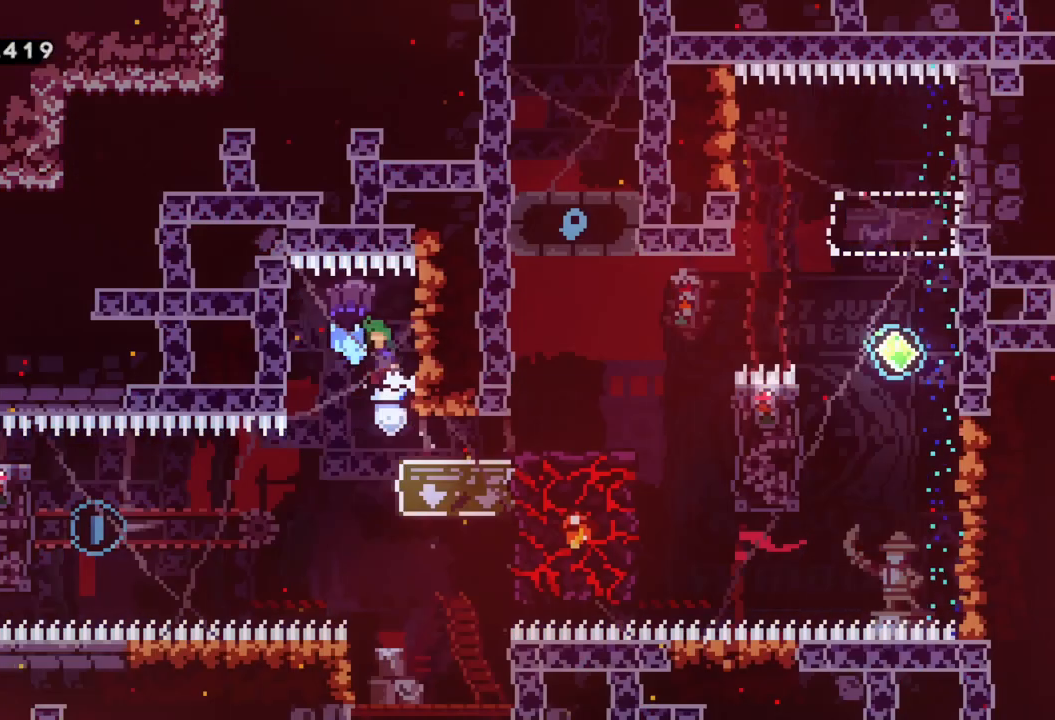
{"buttons": [], "left_stick": "right", "events": [[33, "R2", "up"], [33, "left_stick", "right"]]}
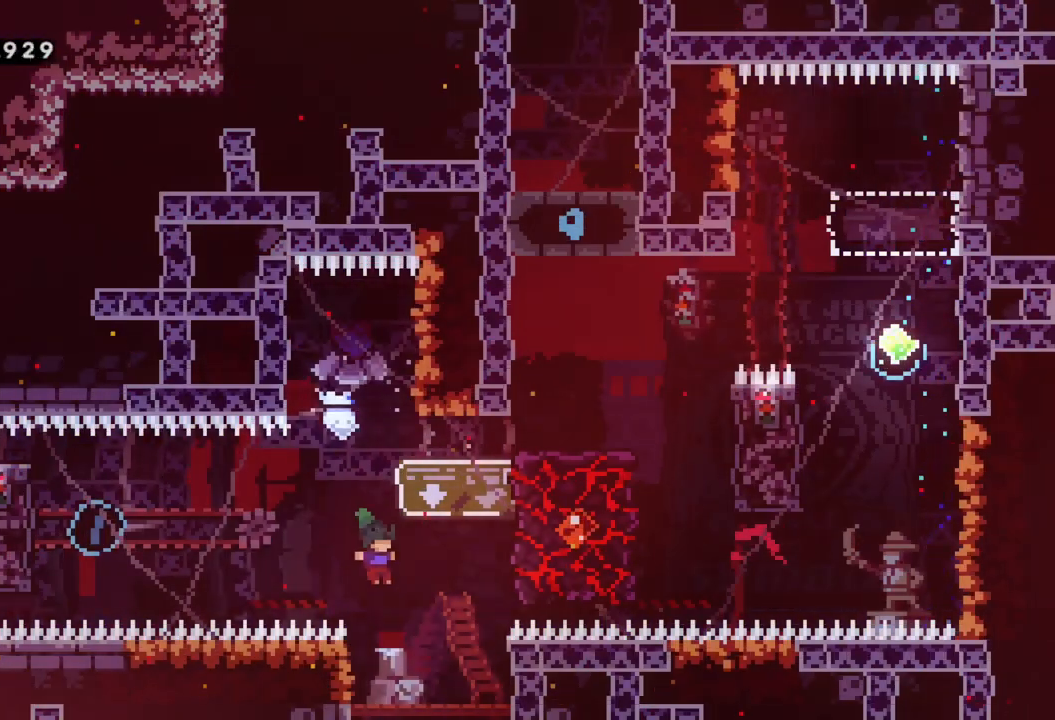
{"buttons": ["A"], "left_stick": "right", "events": [[50, "left_stick", "center"], [283, "A", "down"], [333, "left_stick", "right"]]}
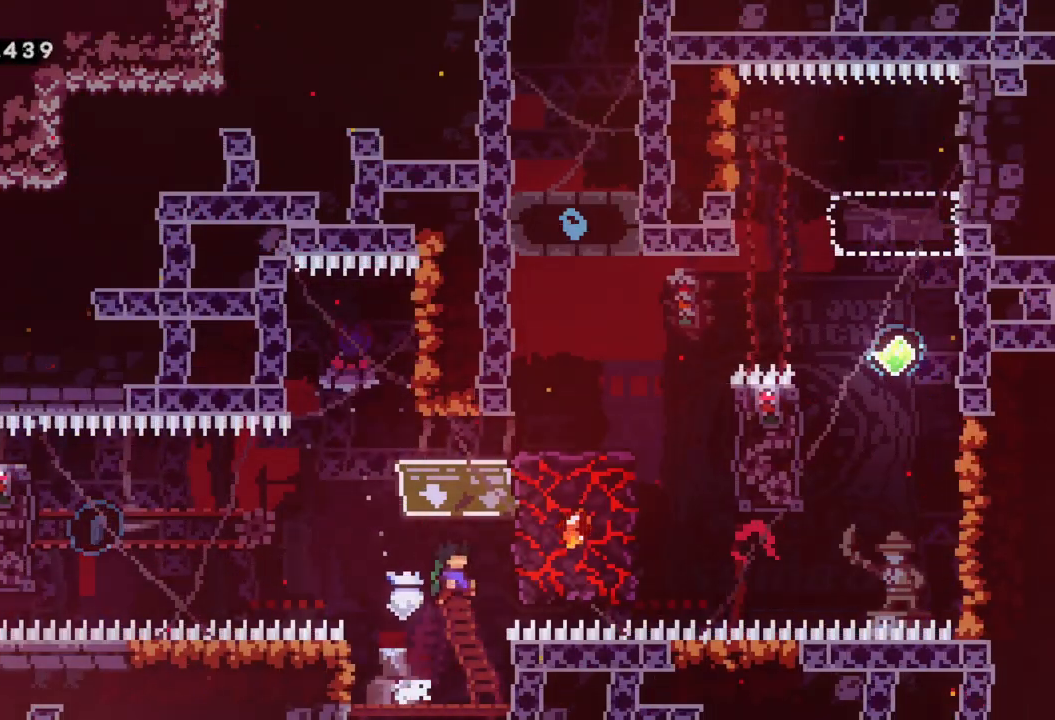
{"buttons": ["R2"], "left_stick": "left", "events": [[117, "R2", "down"], [183, "A", "up"], [283, "left_stick", "center"], [333, "left_stick", "left"]]}
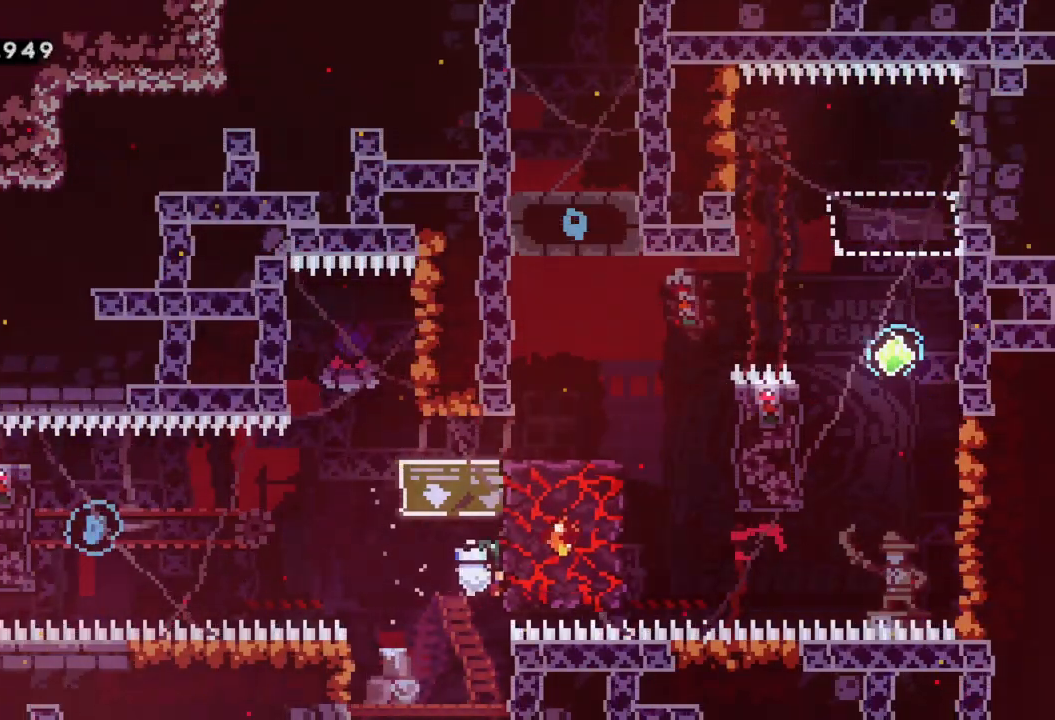
{"buttons": ["A", "R2"], "left_stick": "left", "events": [[100, "A", "down"]]}
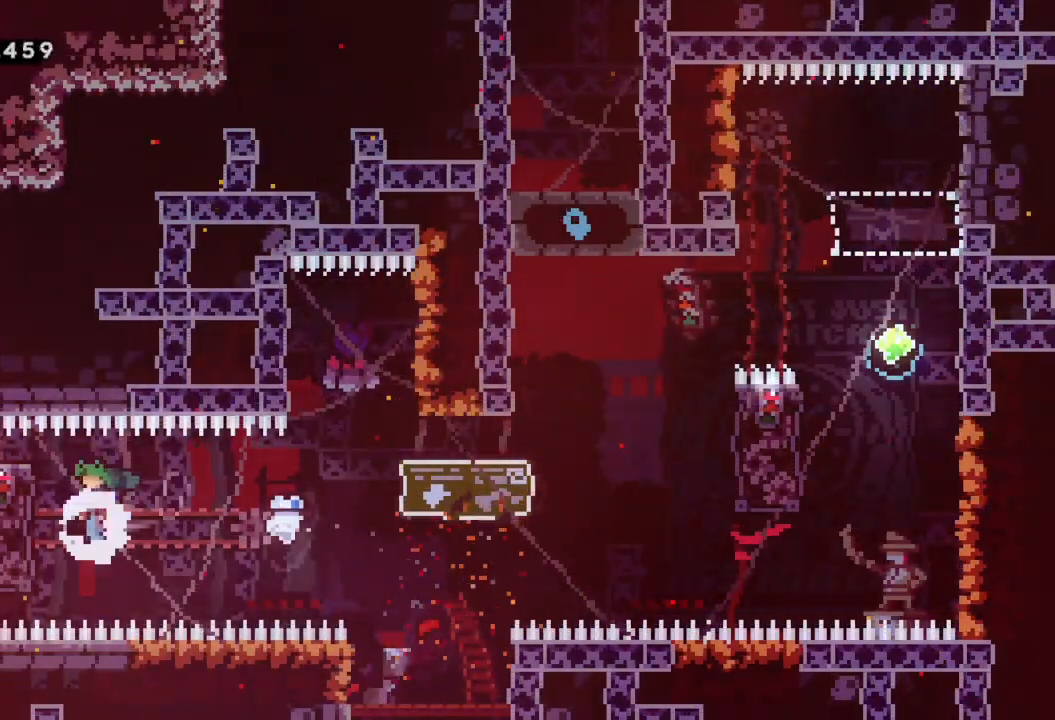
{"buttons": ["R2"], "left_stick": "right", "events": [[167, "A", "up"], [183, "left_stick", "center"], [233, "left_stick", "right"]]}
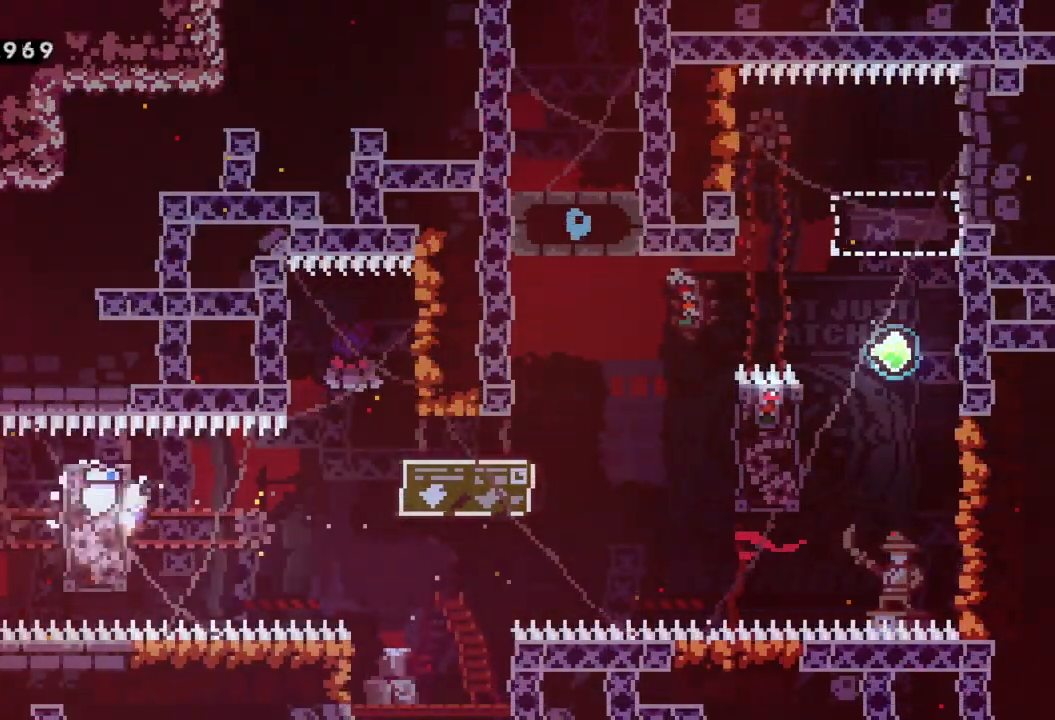
{"buttons": ["A", "R2"], "left_stick": "right", "events": [[233, "A", "down"]]}
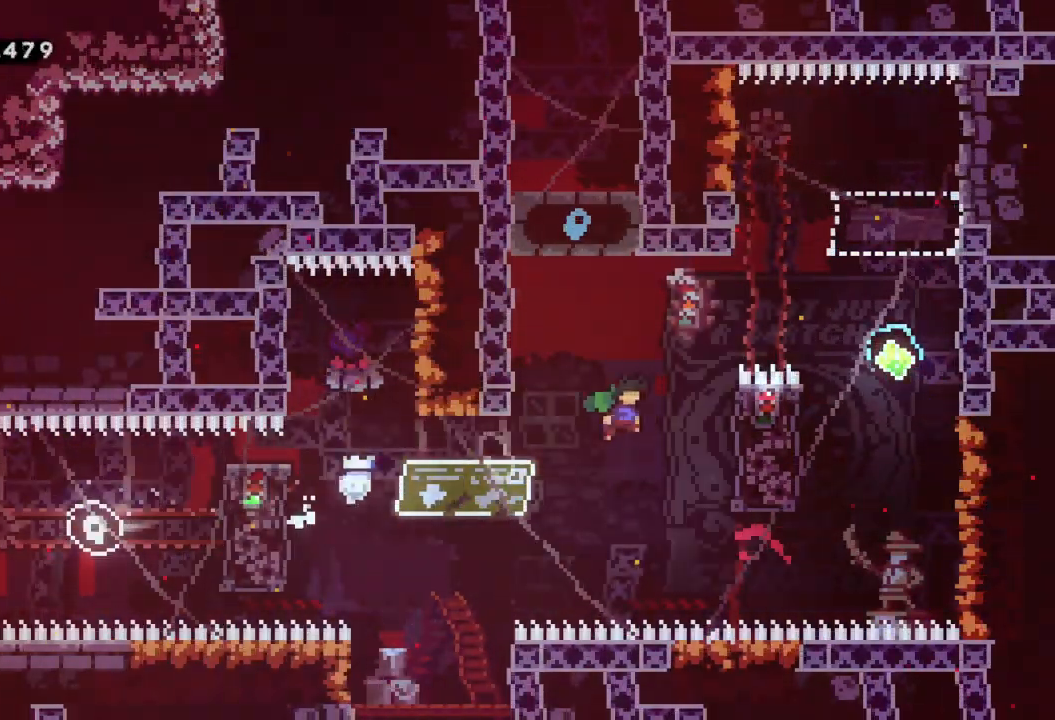
{"buttons": ["R2"], "left_stick": "center", "events": [[200, "A", "up"], [200, "left_stick", "center"]]}
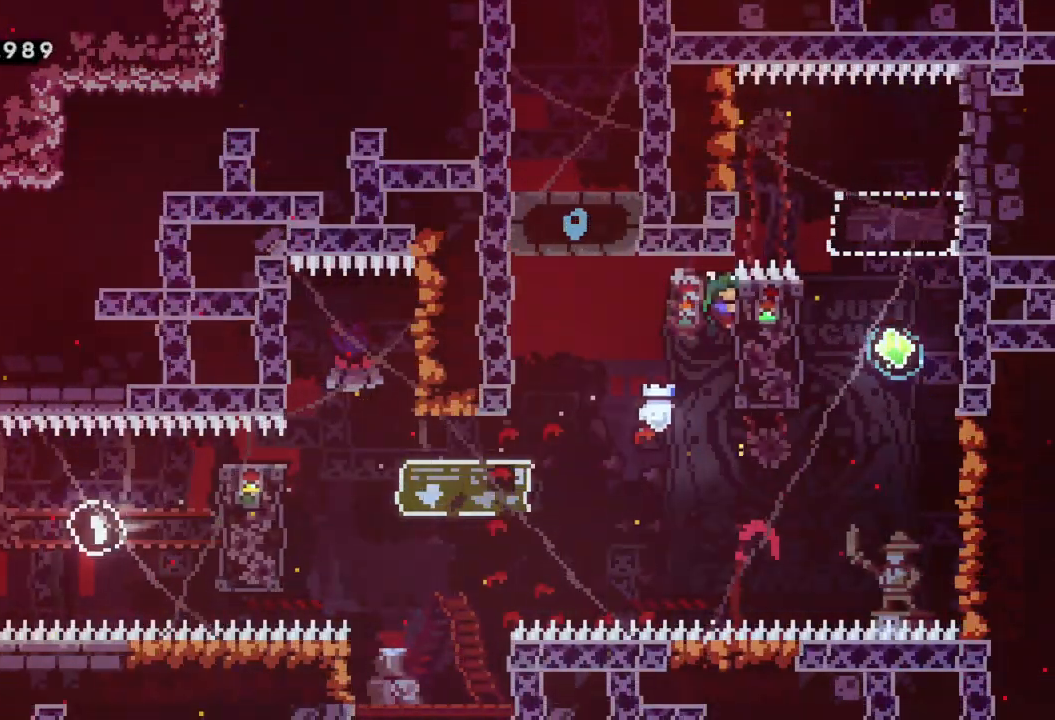
{"buttons": [], "left_stick": "right", "events": [[17, "R2", "up"], [167, "left_stick", "right"], [283, "X", "down"], [467, "X", "up"]]}
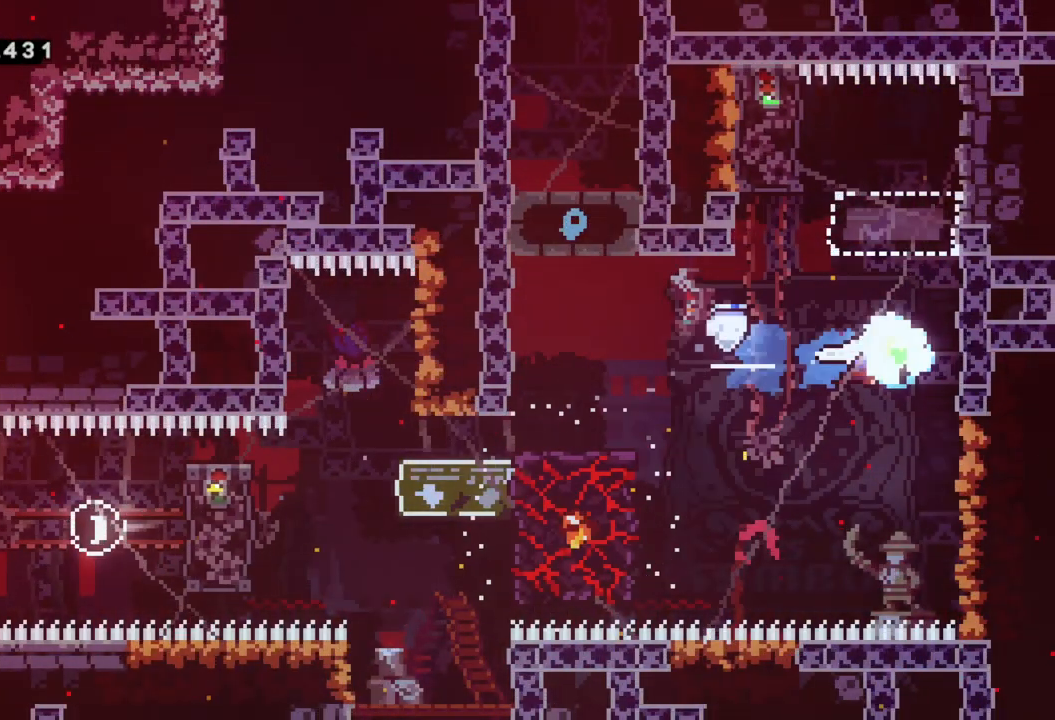
{"buttons": [], "left_stick": "left", "events": [[133, "left_stick", "left"], [183, "A", "down"], [450, "A", "up"]]}
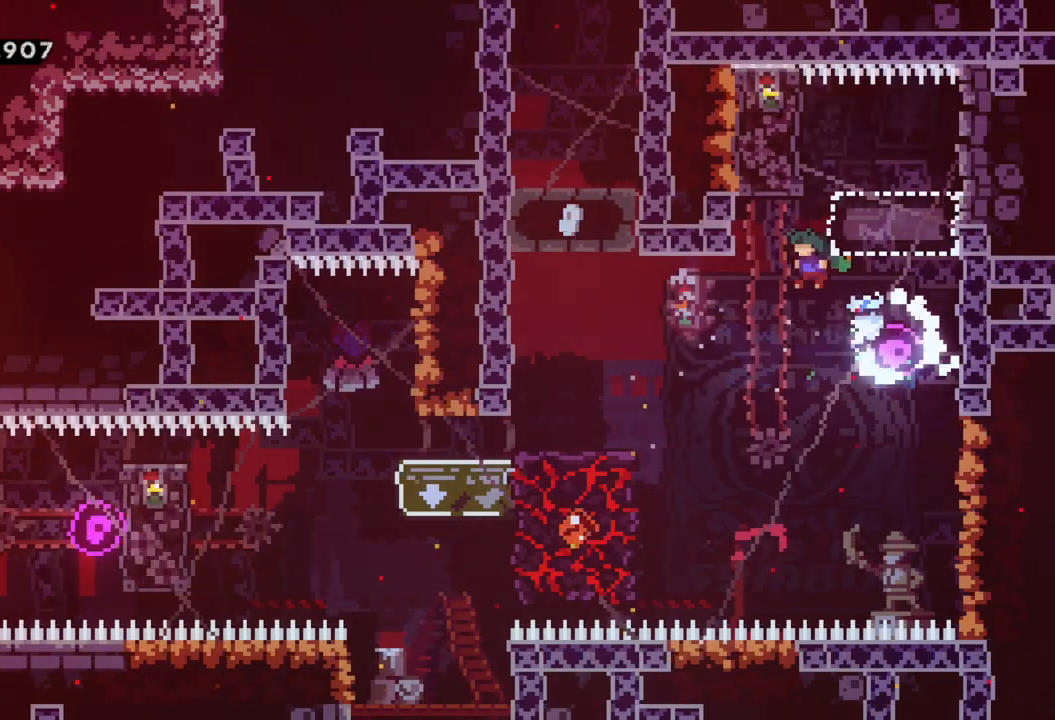
{"buttons": [], "left_stick": "up-left", "events": [[100, "left_stick", "up-left"], [283, "Y", "down"], [483, "Y", "up"]]}
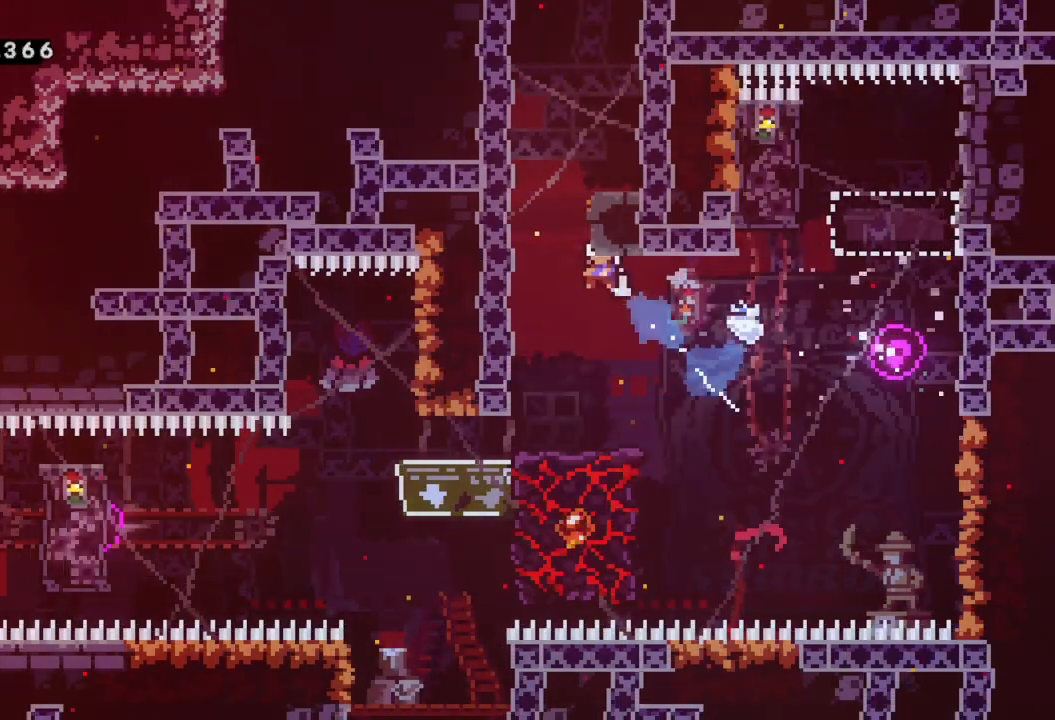
{"buttons": ["A", "R2"], "left_stick": "up", "events": [[117, "R2", "down"], [183, "A", "down"], [317, "left_stick", "up"], [367, "A", "up"], [433, "A", "down"]]}
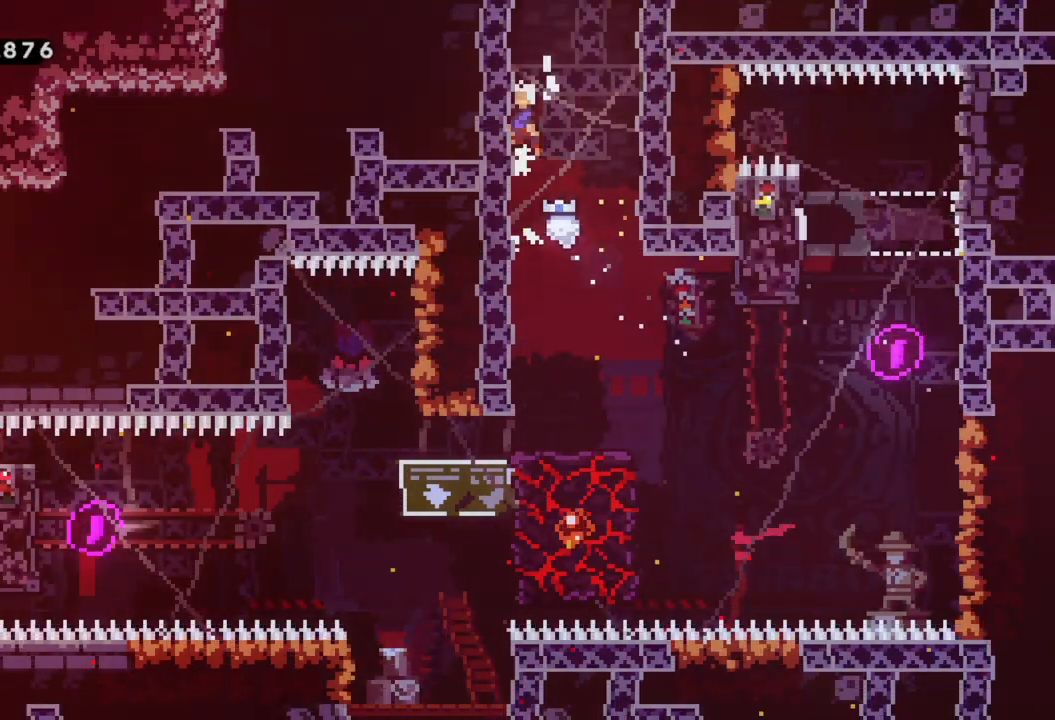
{"buttons": ["A", "R2"], "left_stick": "up-right", "events": [[83, "A", "up"], [133, "A", "down"], [233, "A", "up"], [300, "A", "down"], [400, "A", "up"], [467, "A", "down"], [467, "left_stick", "up-right"]]}
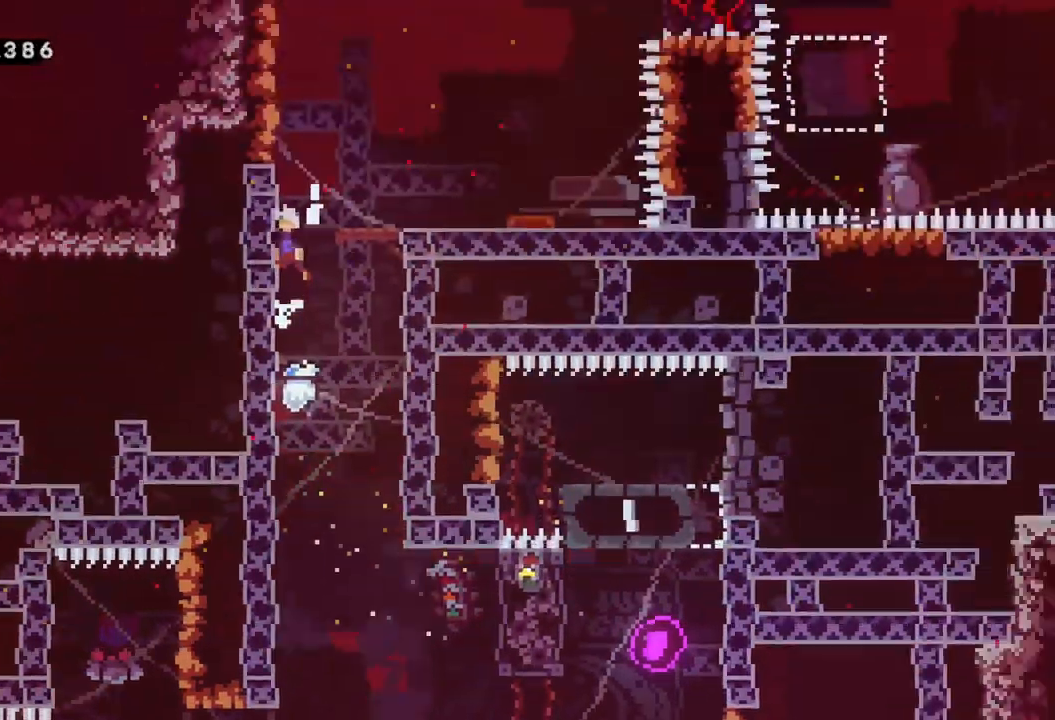
{"buttons": [], "left_stick": "right", "events": [[50, "A", "up"], [167, "left_stick", "right"], [183, "R2", "up"], [267, "left_stick", "center"], [350, "left_stick", "right"]]}
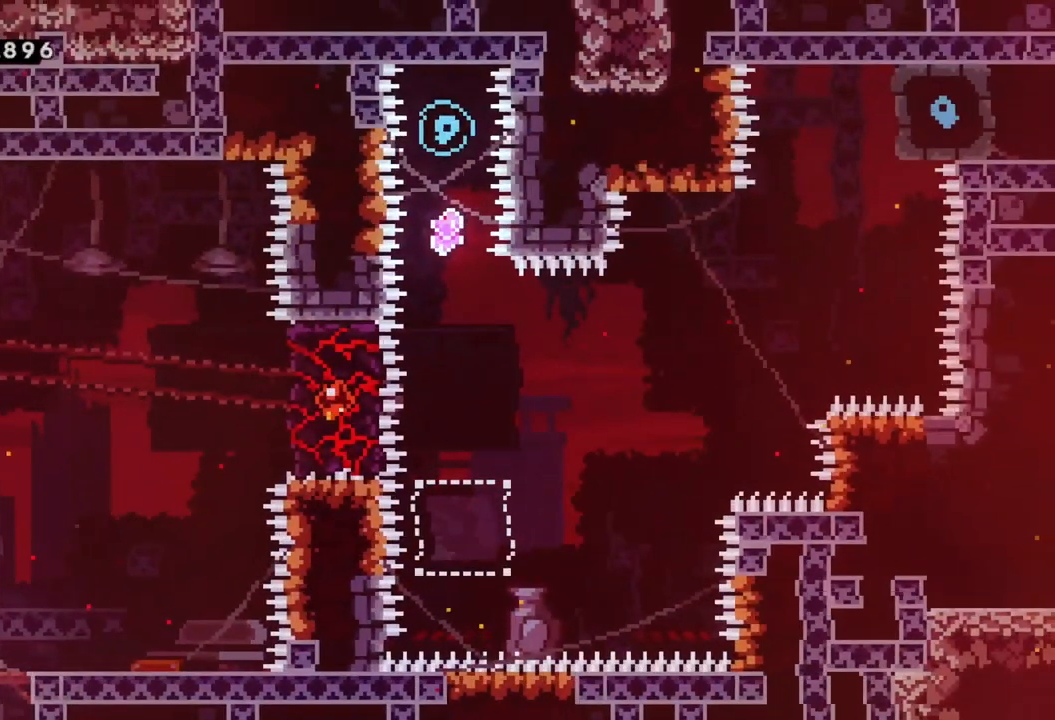
{"buttons": [], "left_stick": "right", "events": []}
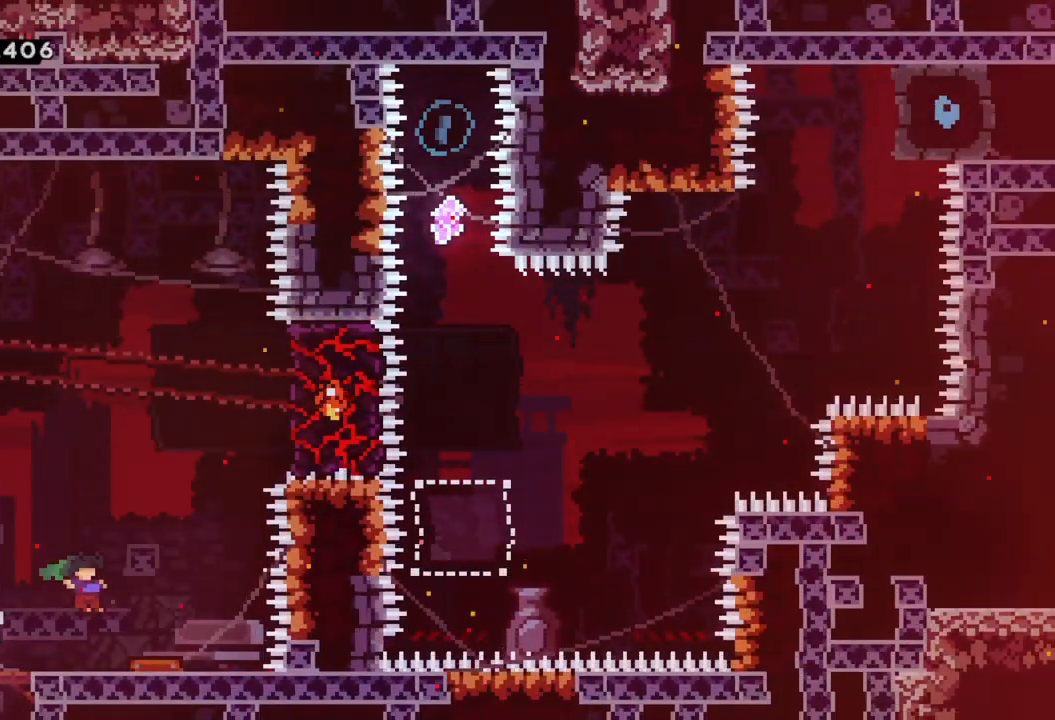
{"buttons": ["R2"], "left_stick": "right", "events": [[500, "R2", "down"]]}
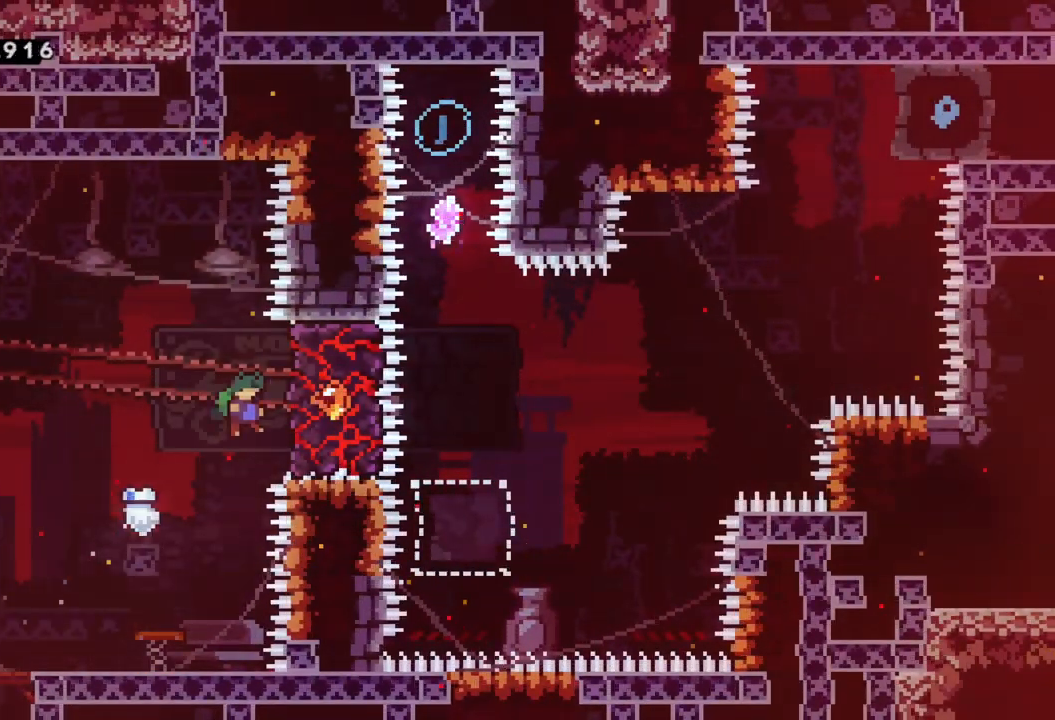
{"buttons": ["A", "R2"], "left_stick": "left", "events": [[217, "left_stick", "center"], [350, "left_stick", "left"], [450, "A", "down"]]}
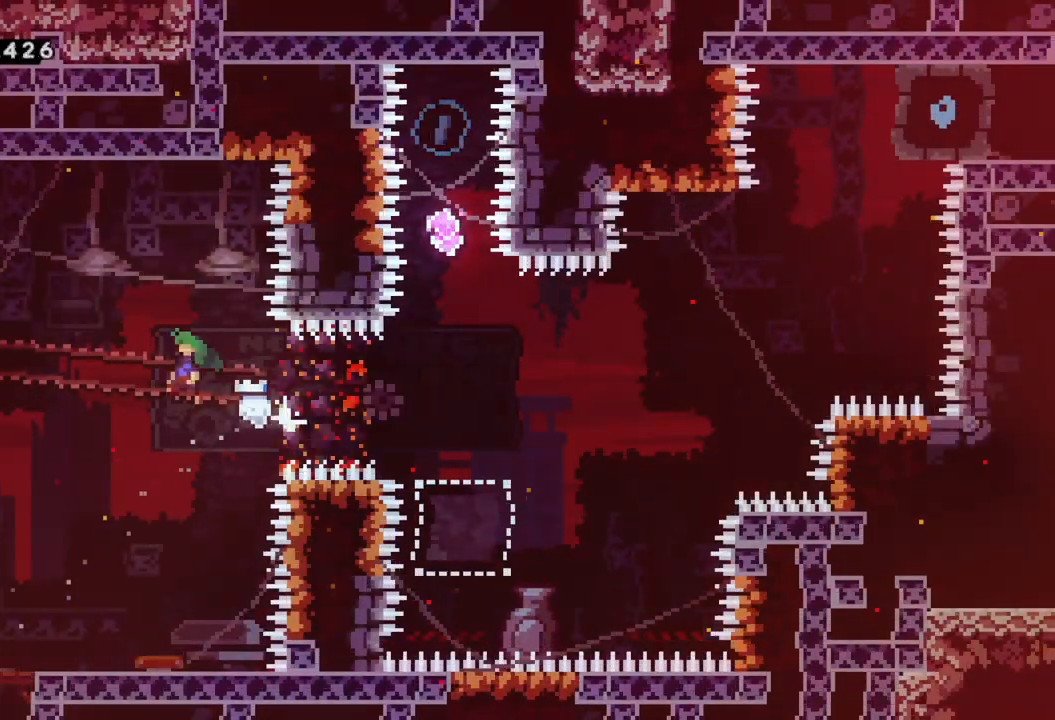
{"buttons": ["R2"], "left_stick": "down", "events": [[117, "A", "up"], [333, "left_stick", "down-left"], [483, "left_stick", "down"]]}
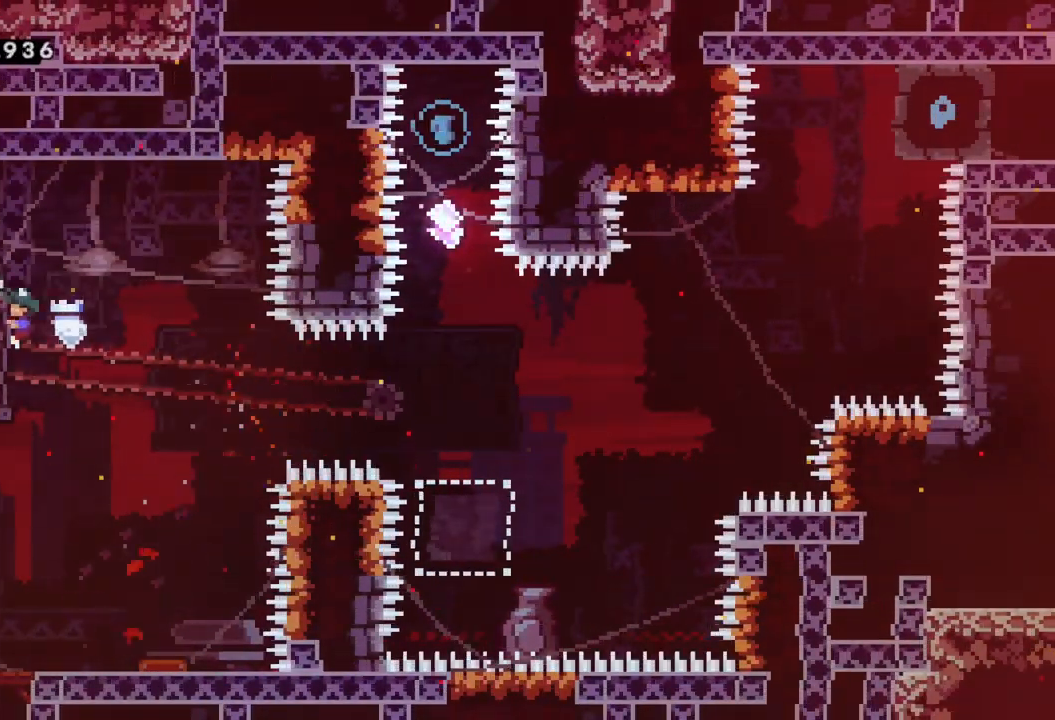
{"buttons": ["R2"], "left_stick": "center", "events": [[117, "left_stick", "center"]]}
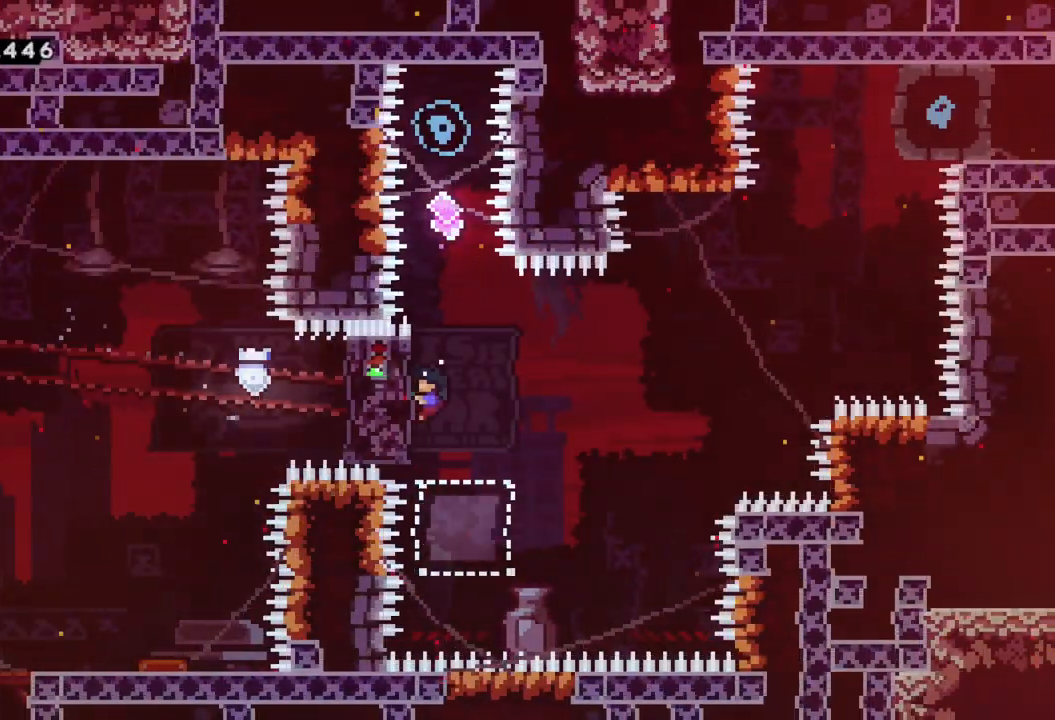
{"buttons": [], "left_stick": "right", "events": [[167, "left_stick", "up"], [200, "X", "down"], [433, "X", "up"], [450, "R2", "up"], [467, "left_stick", "right"]]}